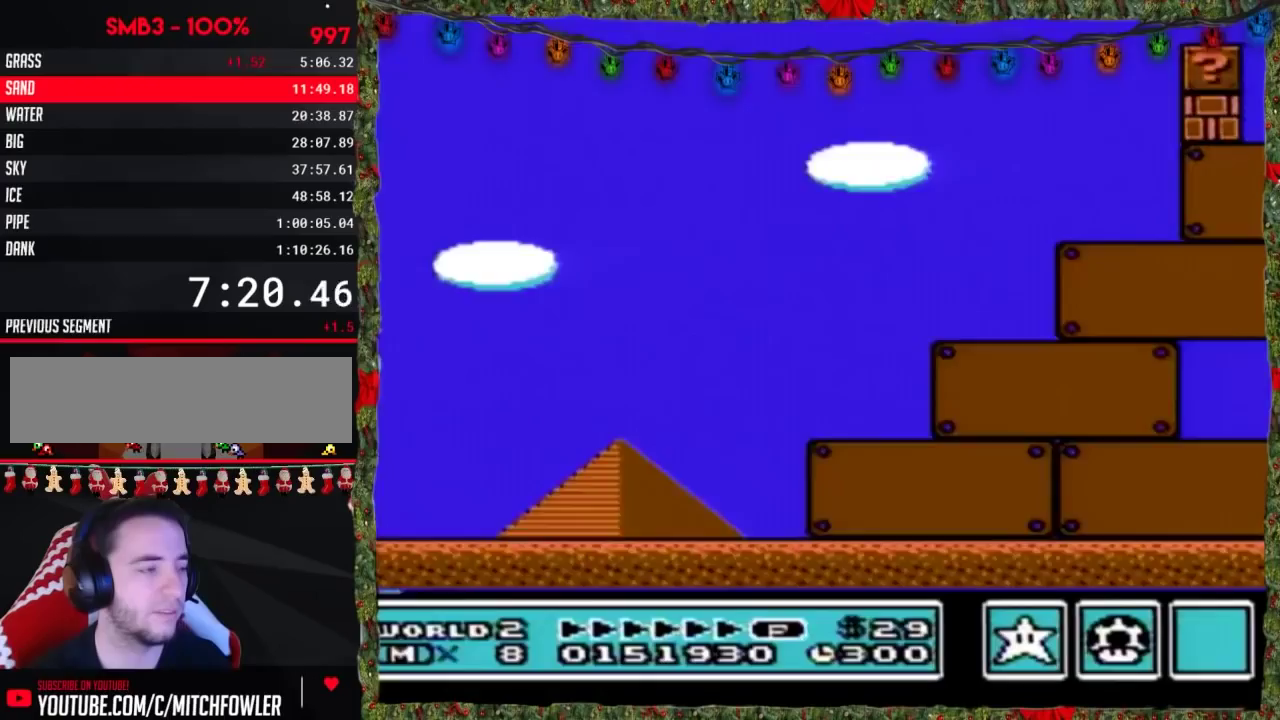
Gameplay with a controller (Nintendo layout); each line is a JSON object with the inputs held at the frame after it. "events" lists button and stick changes between this image and that frame as [ms after this image, input, new state], when the widget could be followed in between. Not read: L3 R3.
{"buttons": ["B", "DPAD_RIGHT"], "events": []}
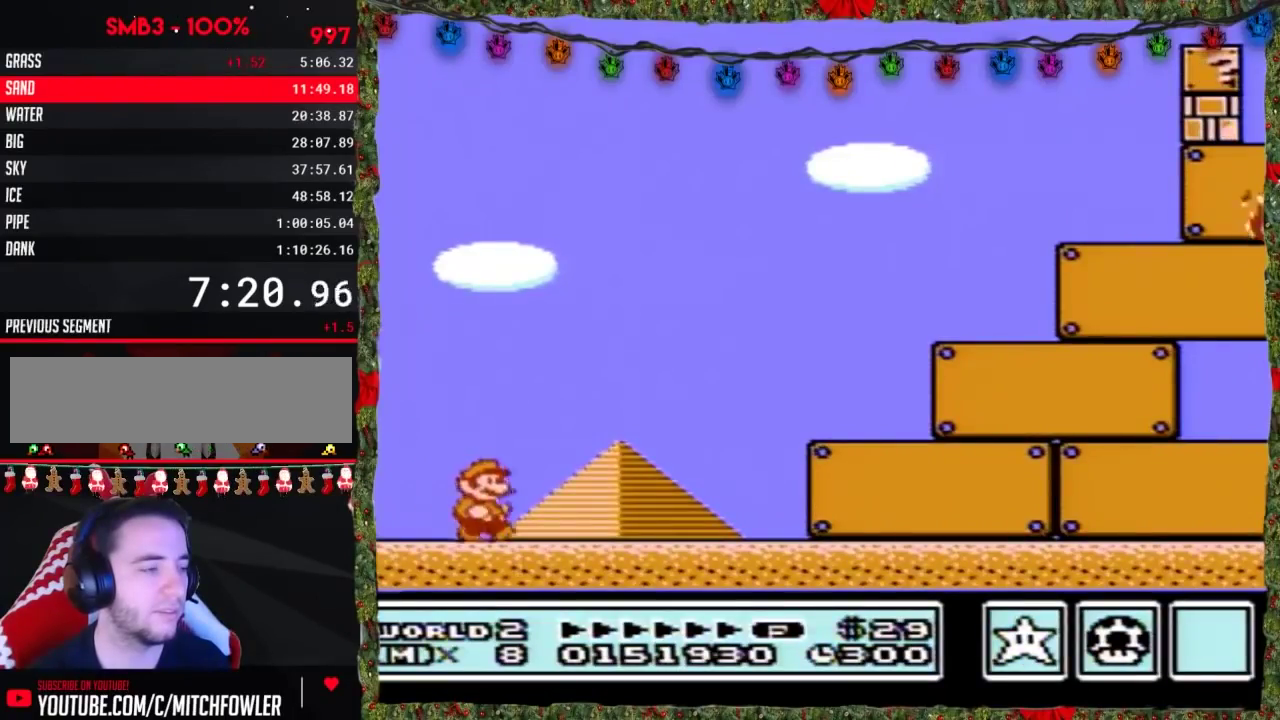
{"buttons": ["B", "DPAD_RIGHT"], "events": []}
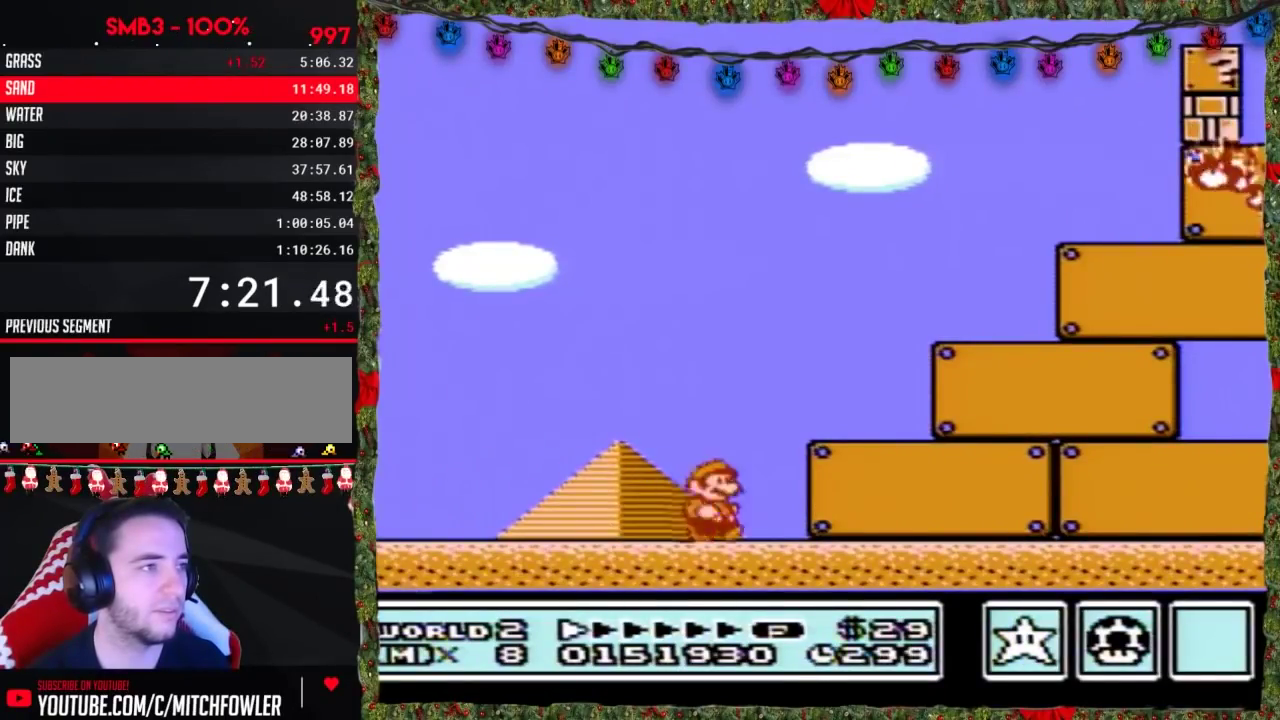
{"buttons": ["B", "DPAD_RIGHT"], "events": []}
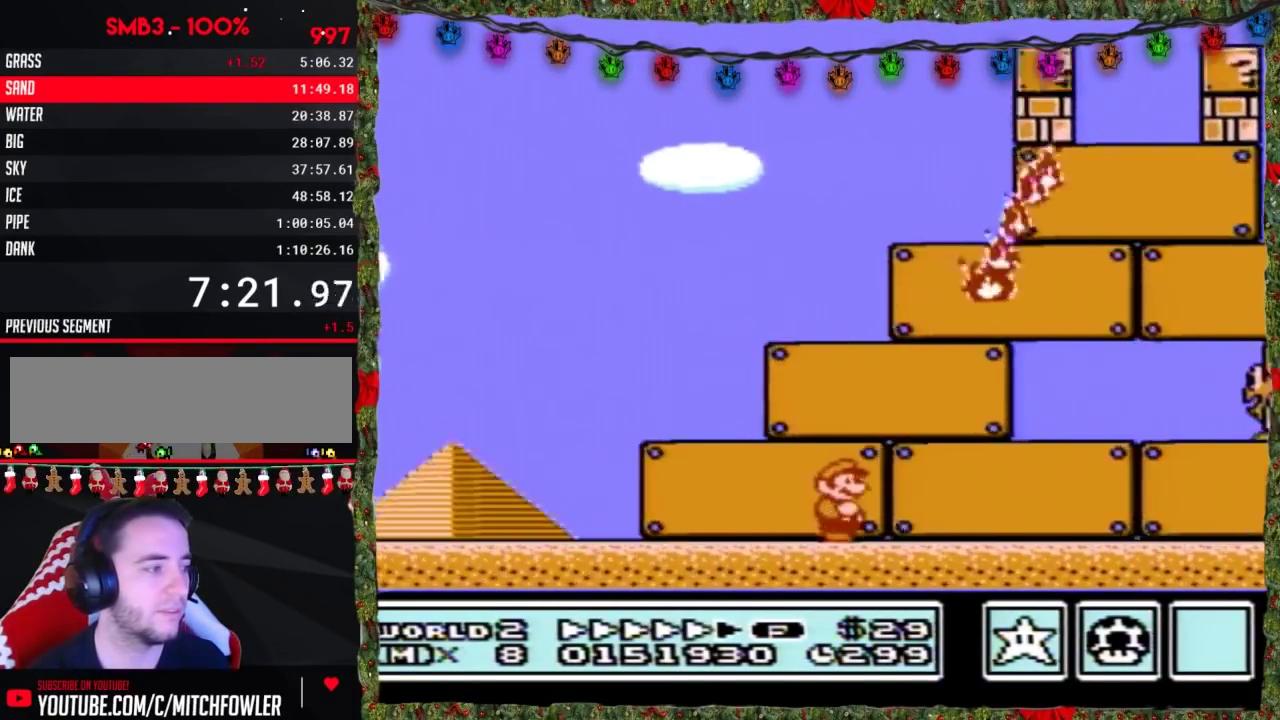
{"buttons": ["B", "DPAD_RIGHT"], "events": []}
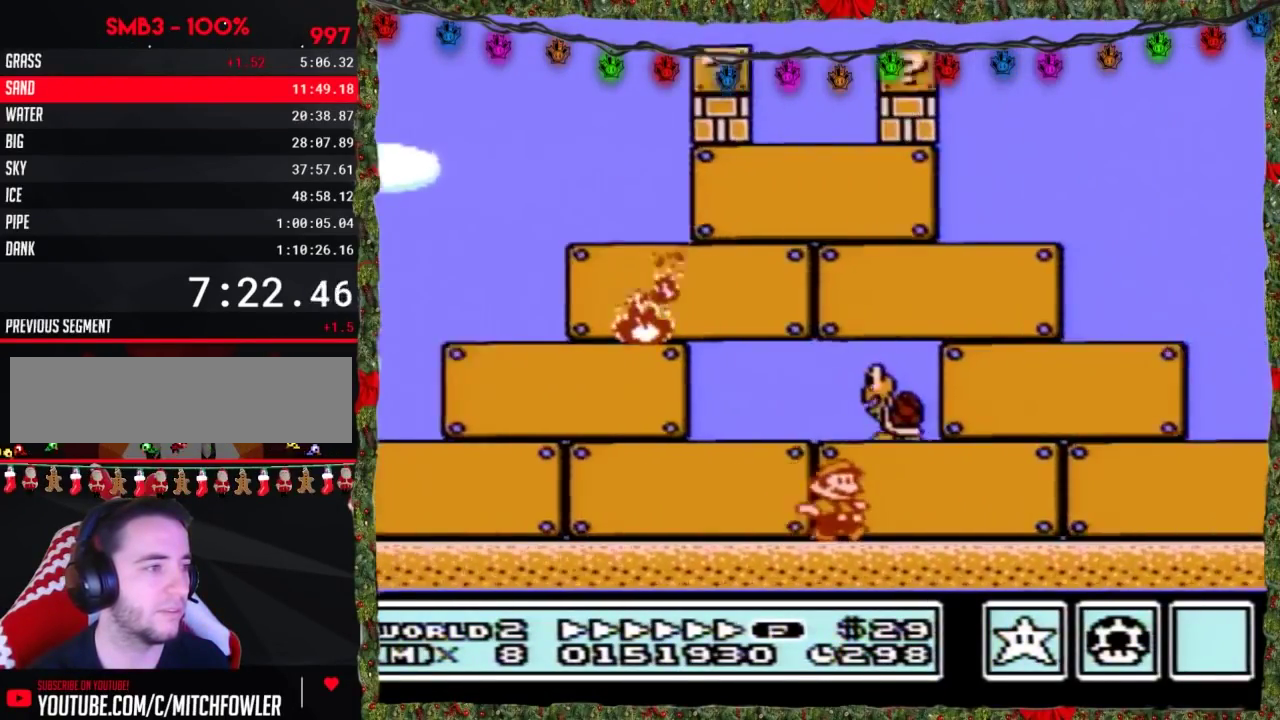
{"buttons": ["B", "DPAD_RIGHT"], "events": []}
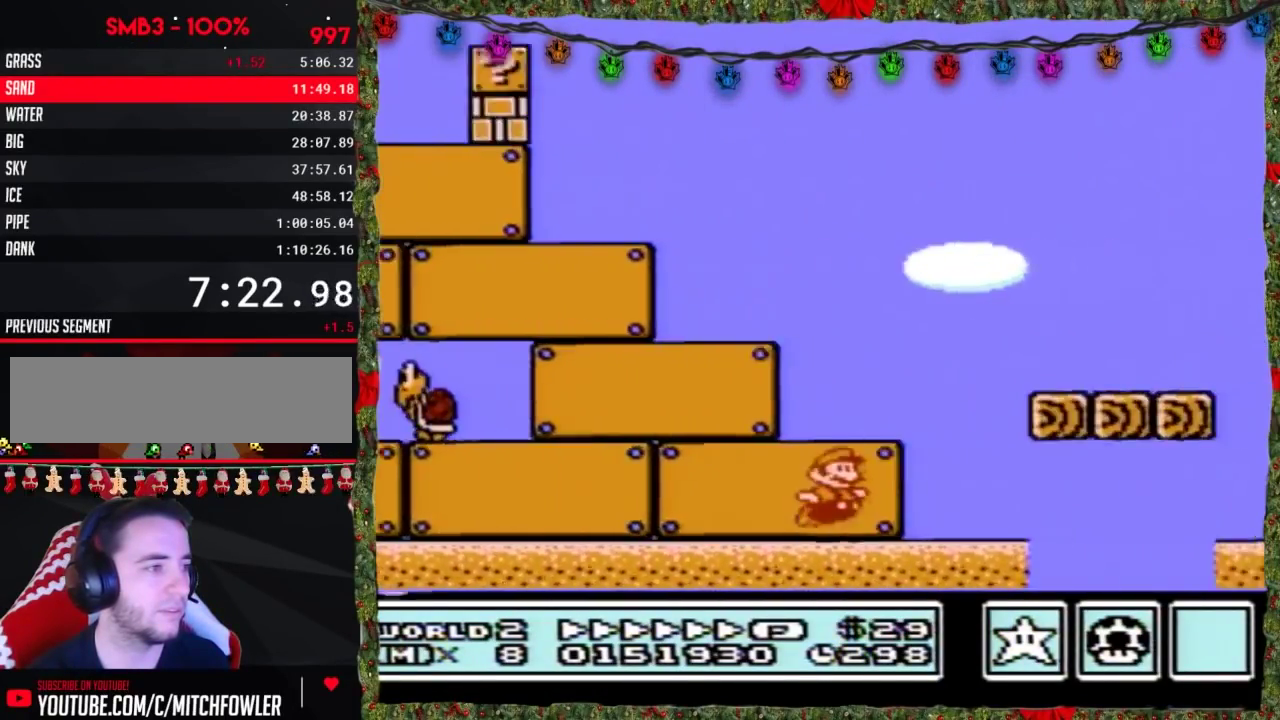
{"buttons": ["B", "DPAD_RIGHT"], "events": [[33, "A", "down"], [217, "A", "up"]]}
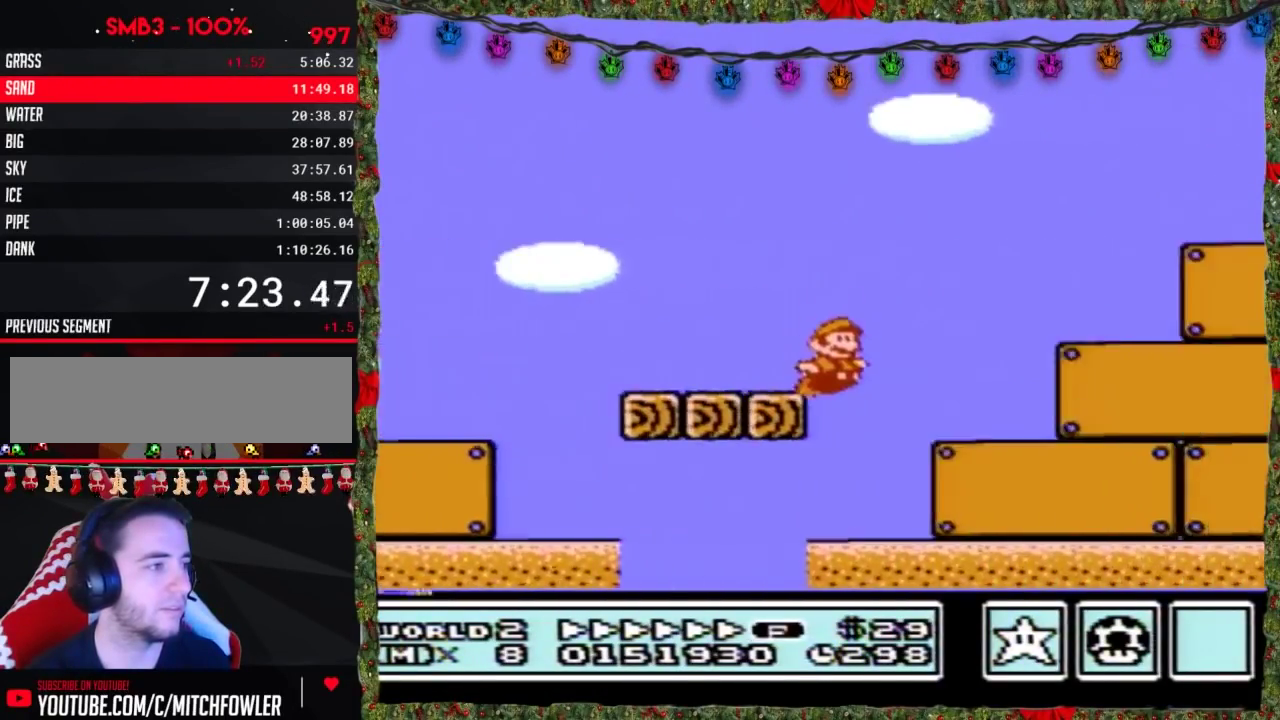
{"buttons": ["B", "DPAD_RIGHT"], "events": []}
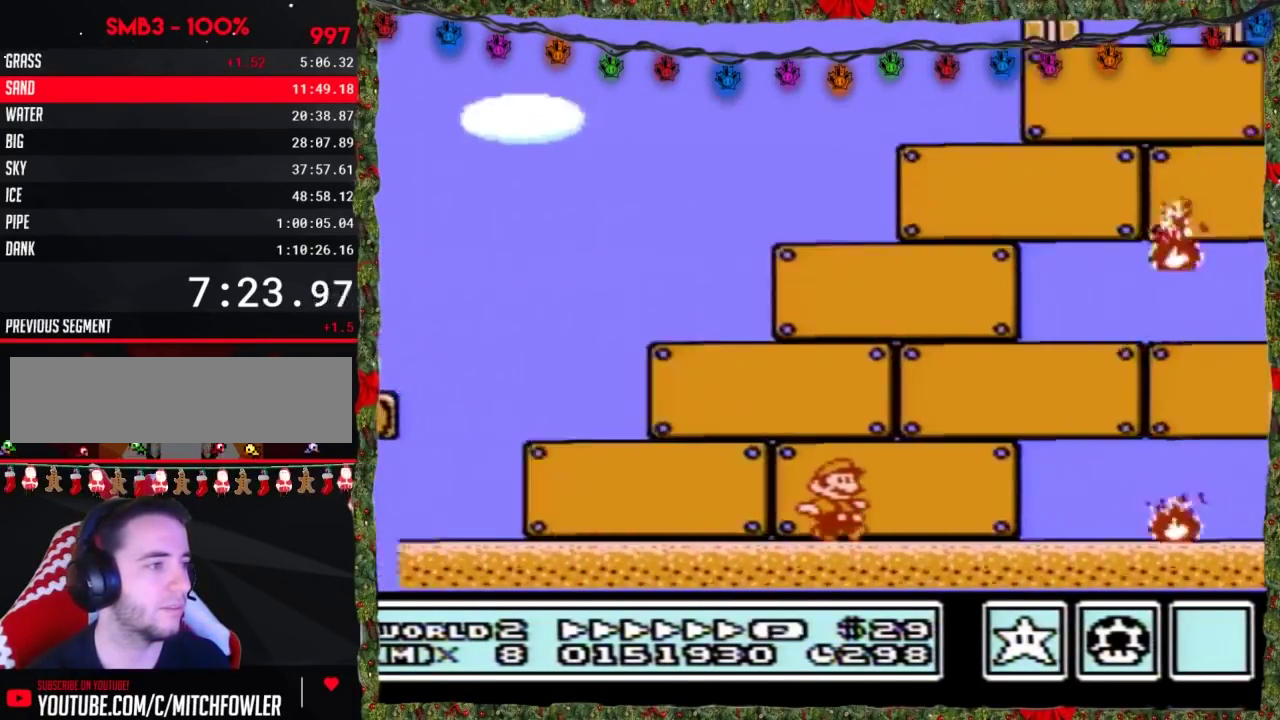
{"buttons": ["B", "DPAD_RIGHT"], "events": [[217, "A", "down"], [317, "A", "up"]]}
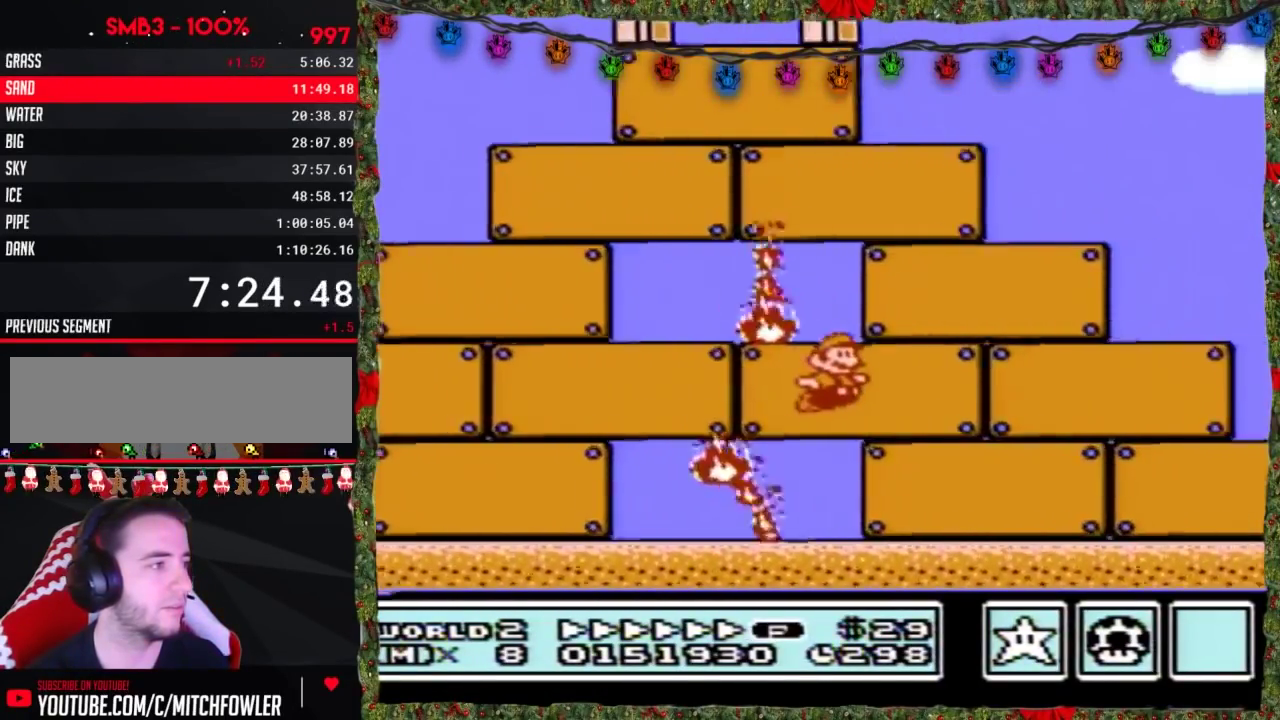
{"buttons": ["A", "B", "DPAD_RIGHT"], "events": [[500, "A", "down"]]}
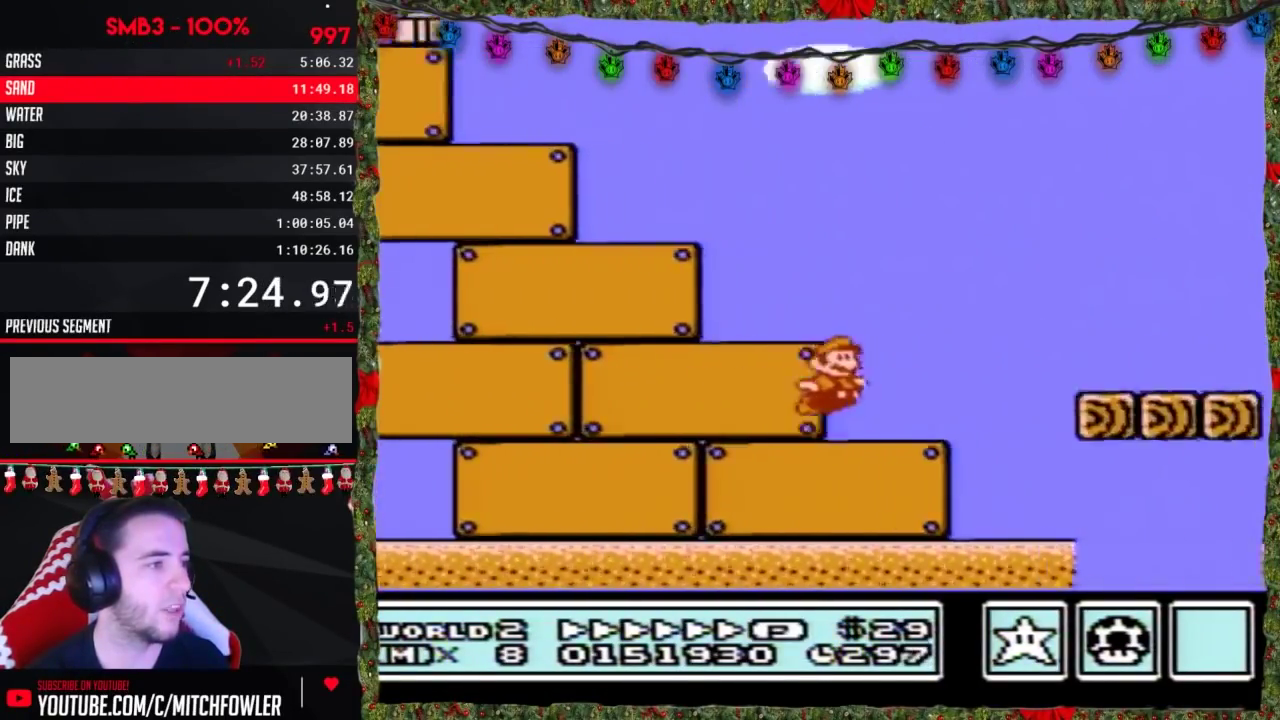
{"buttons": ["B", "DPAD_RIGHT"], "events": [[67, "A", "up"]]}
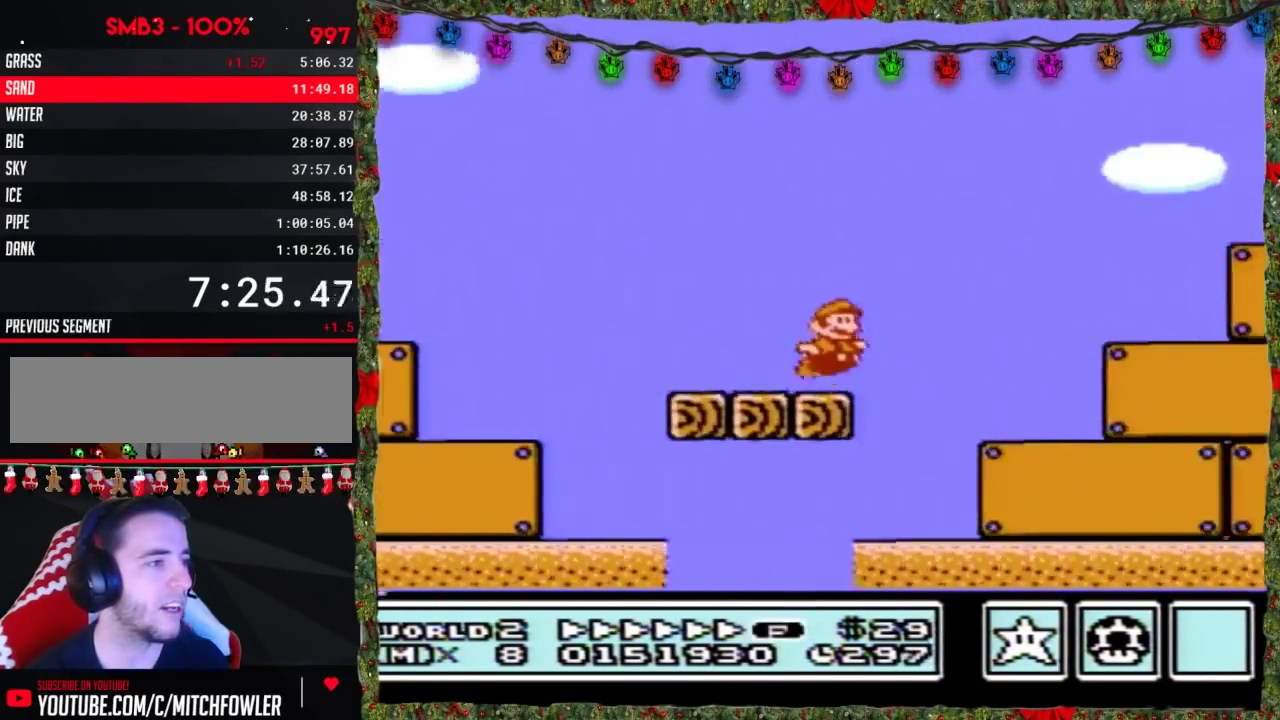
{"buttons": ["B", "DPAD_RIGHT"], "events": [[33, "A", "down"], [167, "A", "up"]]}
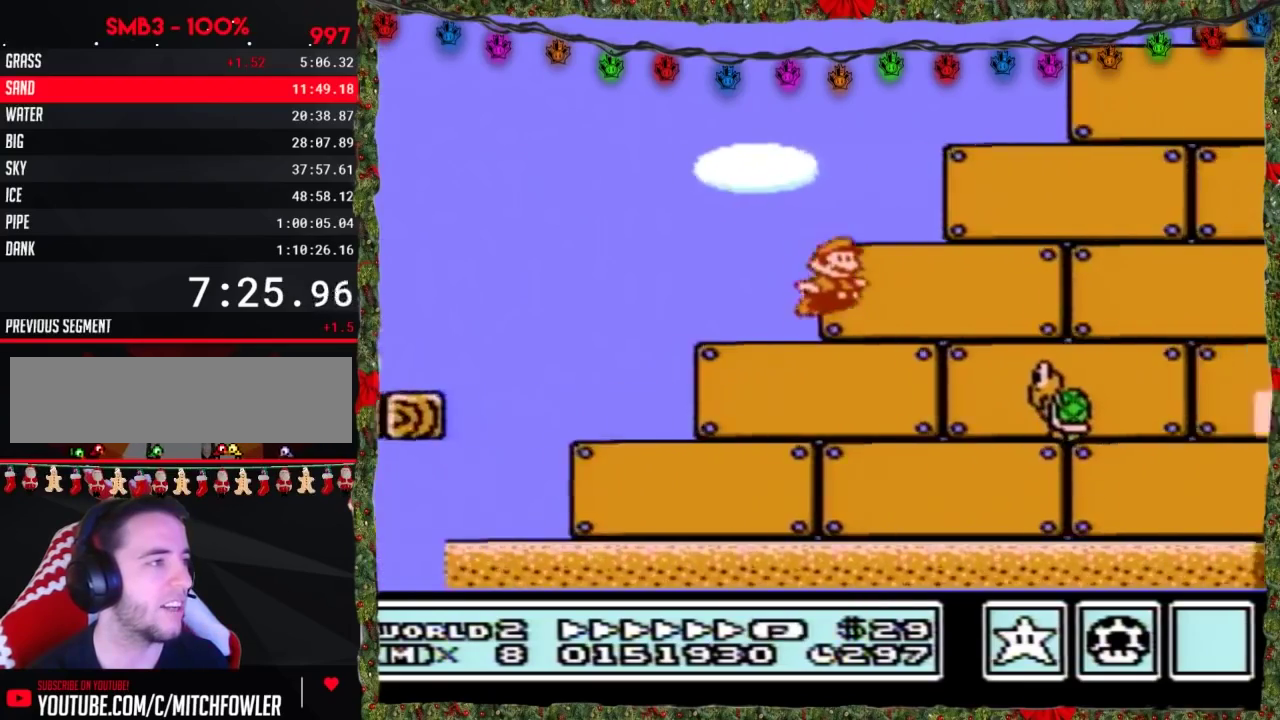
{"buttons": ["B", "DPAD_RIGHT"], "events": []}
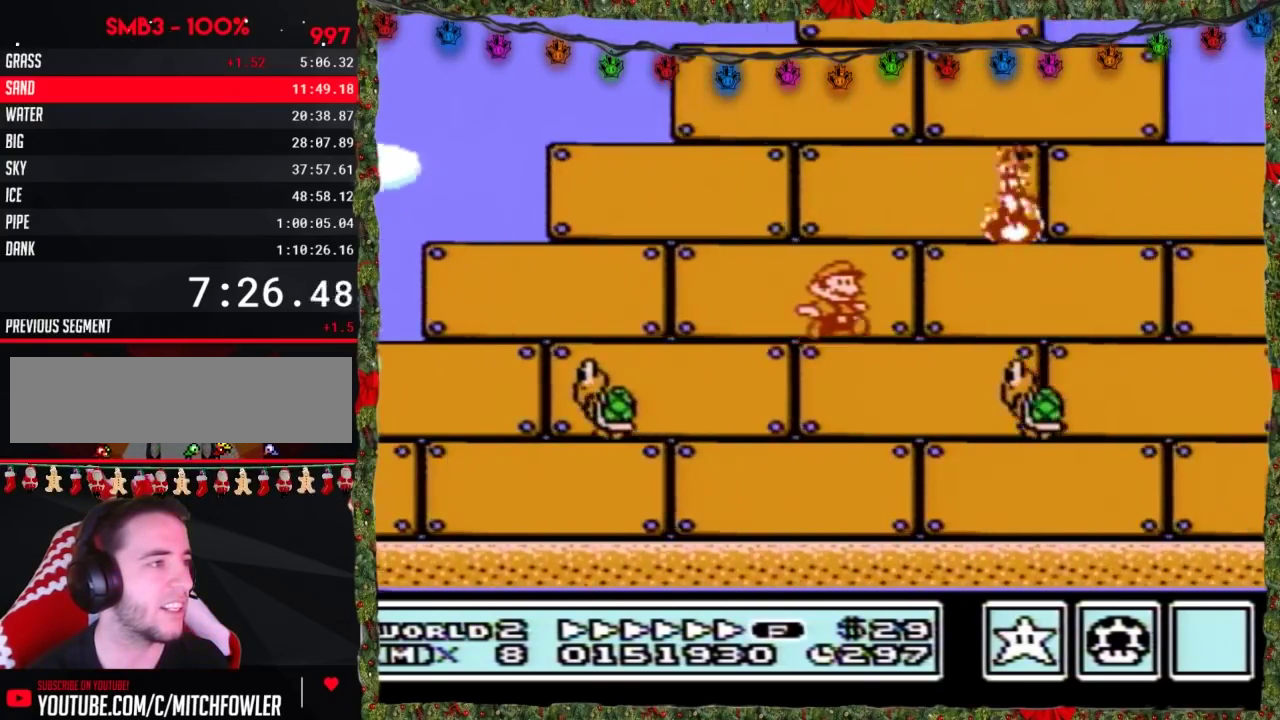
{"buttons": ["B", "DPAD_RIGHT"], "events": []}
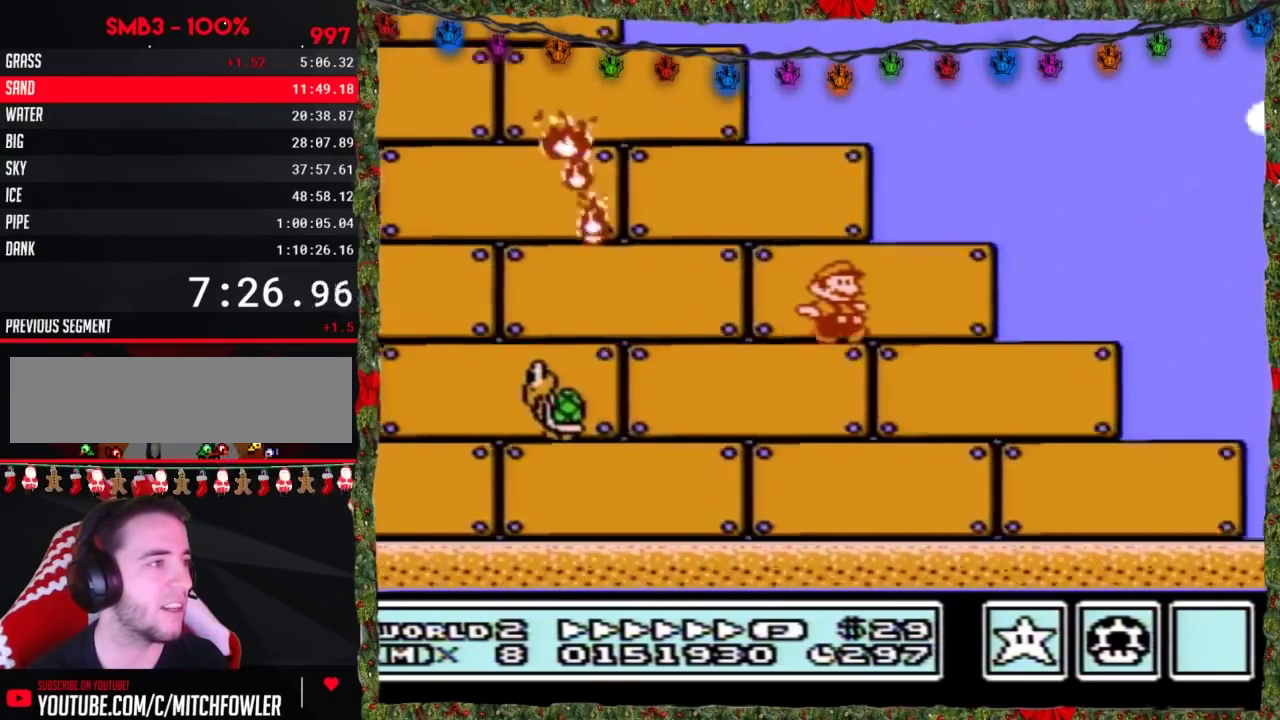
{"buttons": ["B", "DPAD_RIGHT"], "events": [[183, "A", "down"], [250, "A", "up"]]}
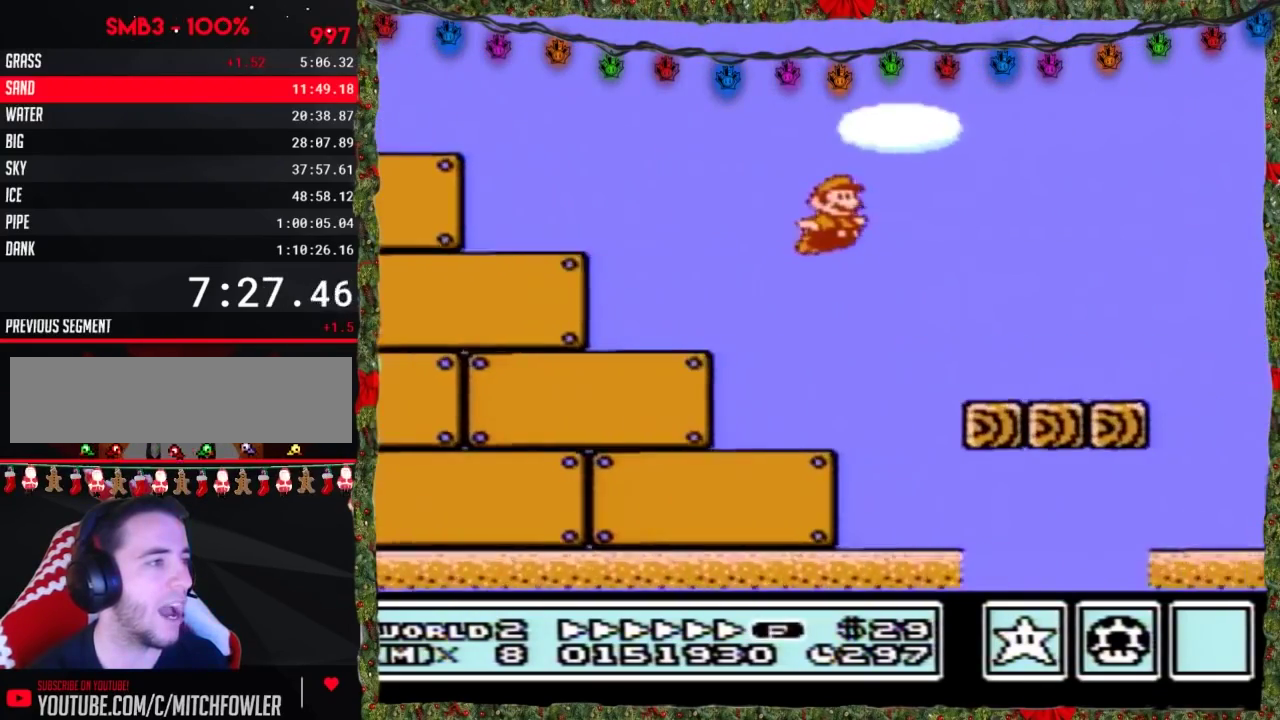
{"buttons": ["A", "B", "DPAD_RIGHT"], "events": [[433, "A", "down"]]}
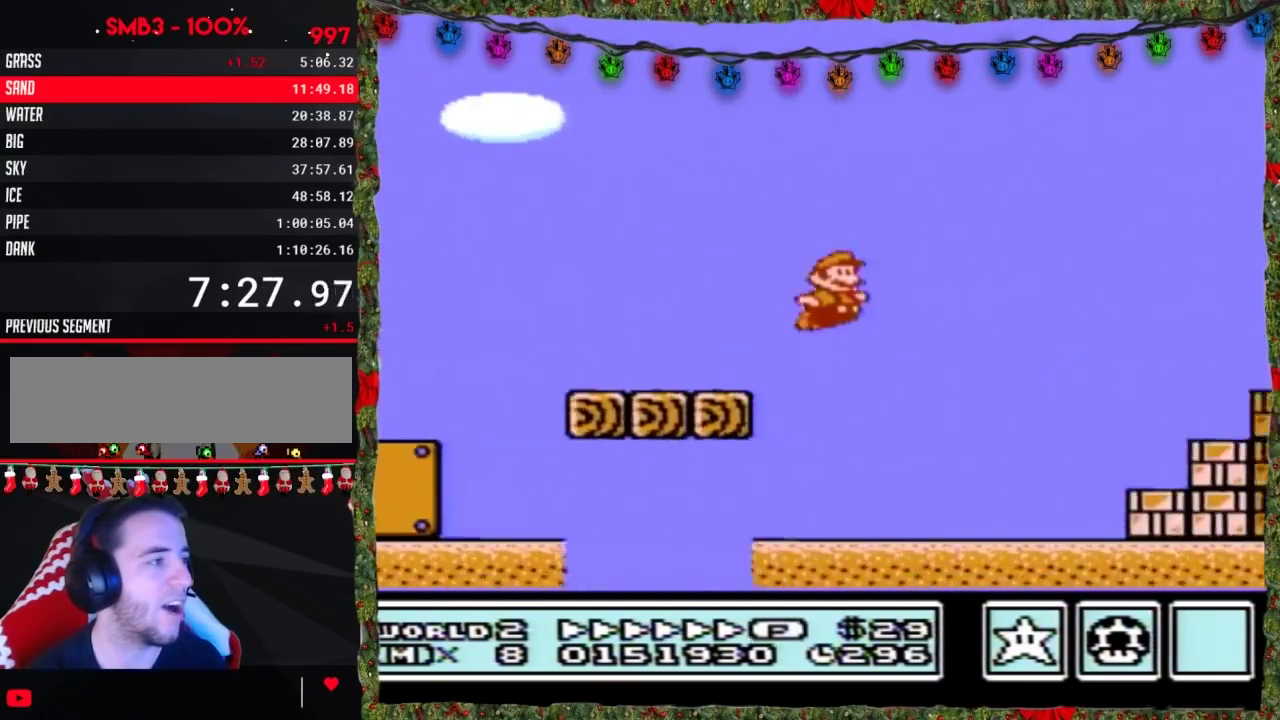
{"buttons": ["A", "B", "DPAD_RIGHT"], "events": []}